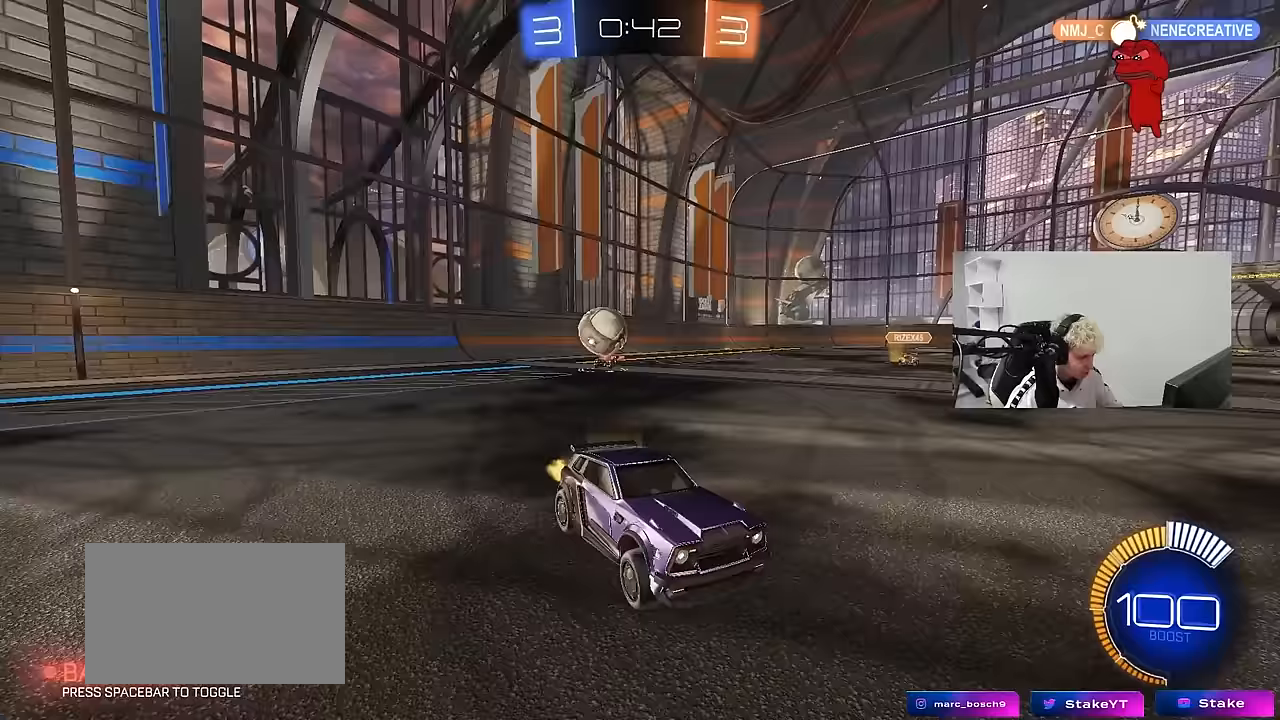
Gameplay with keyboard and mouse; each line is a JSON object with the keys and mouse buttons held at the frame after it. "events" lists presses ("down") and releases ("up") of "1", "2", "3", "4", "5", "a", "alt", "c", "caps_lock", "ctrl", "d", "e", "f", "g", "q", "r", "s", "shift", "space", "t", "tab", "v", "w", "x", "z", "mouse_left", "mouse_wheel" and "mouse_right" between this image and that frame as [ms after this image, input, new state], when the widget could be followed in between. "mouse_left", "mouse_wheel", "mouse_right" = the "left", "wheel", "right" buttons of the "mouse" list. No other keys are recorded. "wheel" means that the mouse wheel is clicked or scrolled. "mouse_move" is the direction in which the mouse moves at that frame (one of eight, or "still"), when it could be read.
{"keys": ["w"], "mouse": ["left"], "mouse_move": "down", "events": [[50, "s", "down"], [150, "s", "up"], [283, "w", "down"], [333, "mouse_left", "down"], [383, "d", "up"]]}
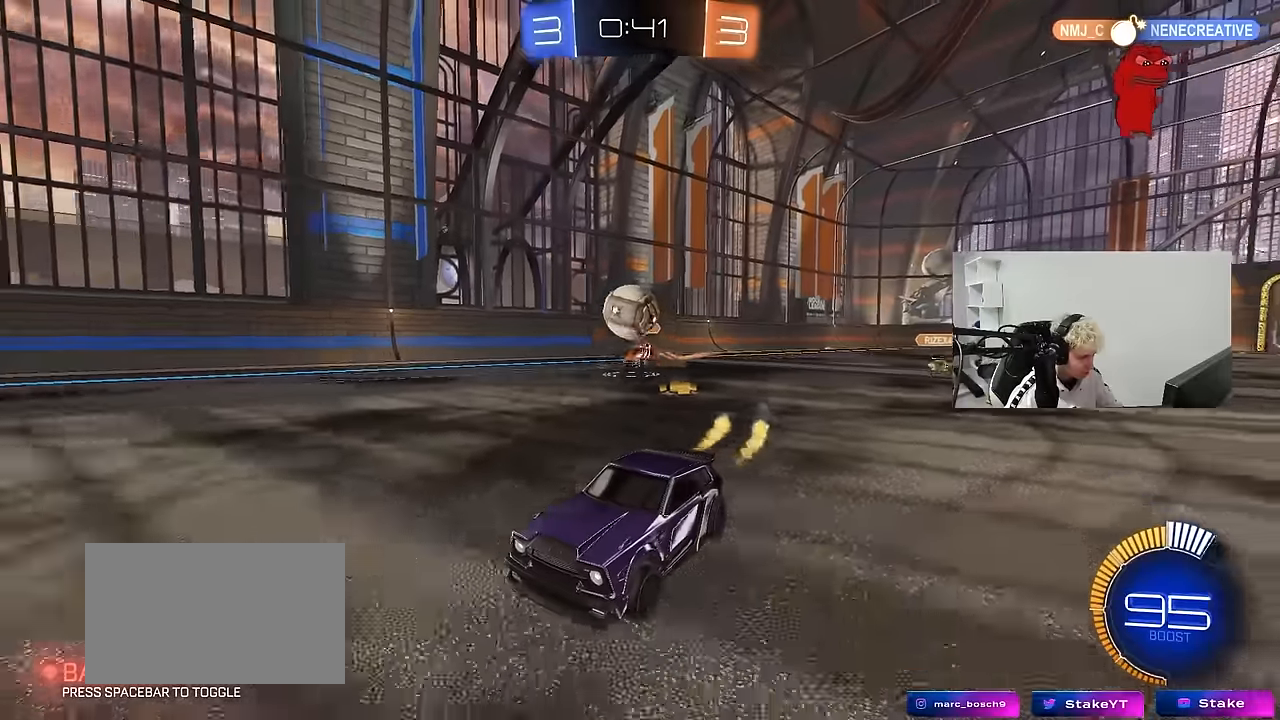
{"keys": ["d", "s"], "mouse": ["right"], "mouse_move": "down-left", "events": [[300, "d", "down"], [350, "mouse_left", "up"], [383, "w", "up"], [433, "mouse_right", "down"], [433, "s", "down"]]}
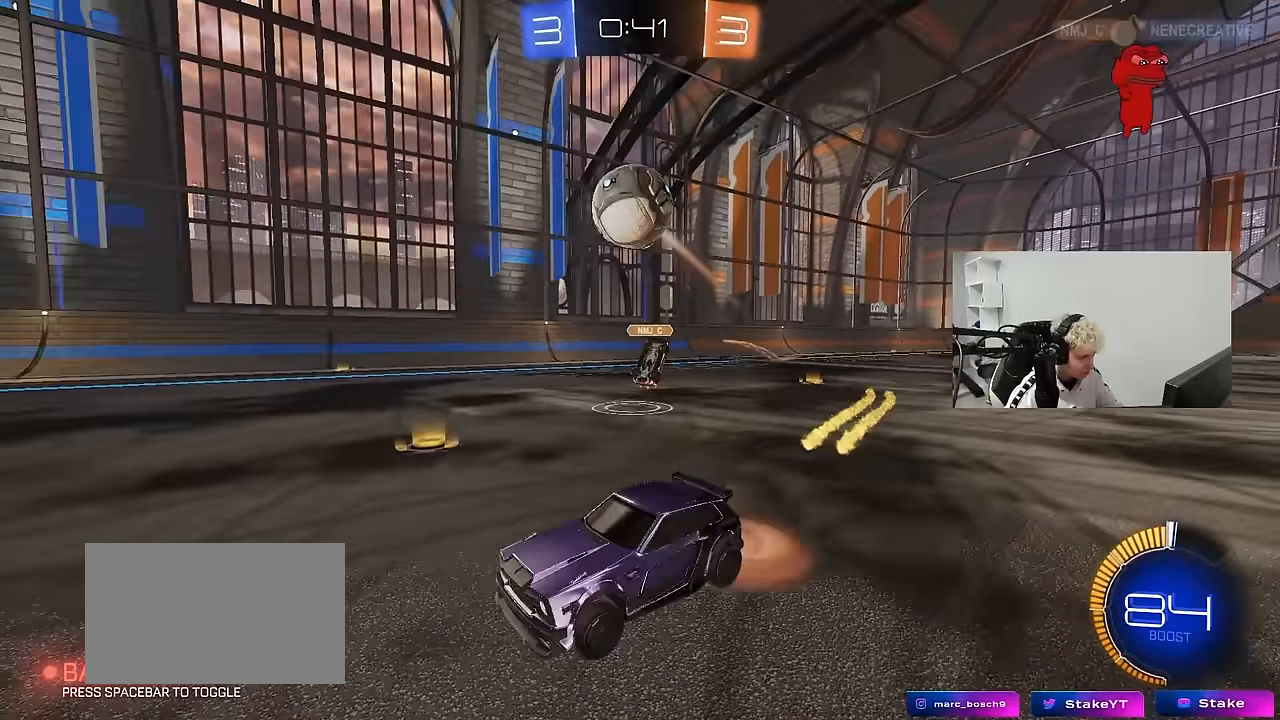
{"keys": ["a", "shift", "w"], "mouse": ["left"], "mouse_move": "up", "events": [[167, "d", "up"], [167, "mouse_left", "down"], [167, "mouse_right", "up"], [167, "s", "up"], [217, "mouse_right", "down"], [267, "s", "down"], [317, "a", "down"], [317, "shift", "down"], [367, "s", "up"], [417, "mouse_right", "up"], [450, "w", "down"]]}
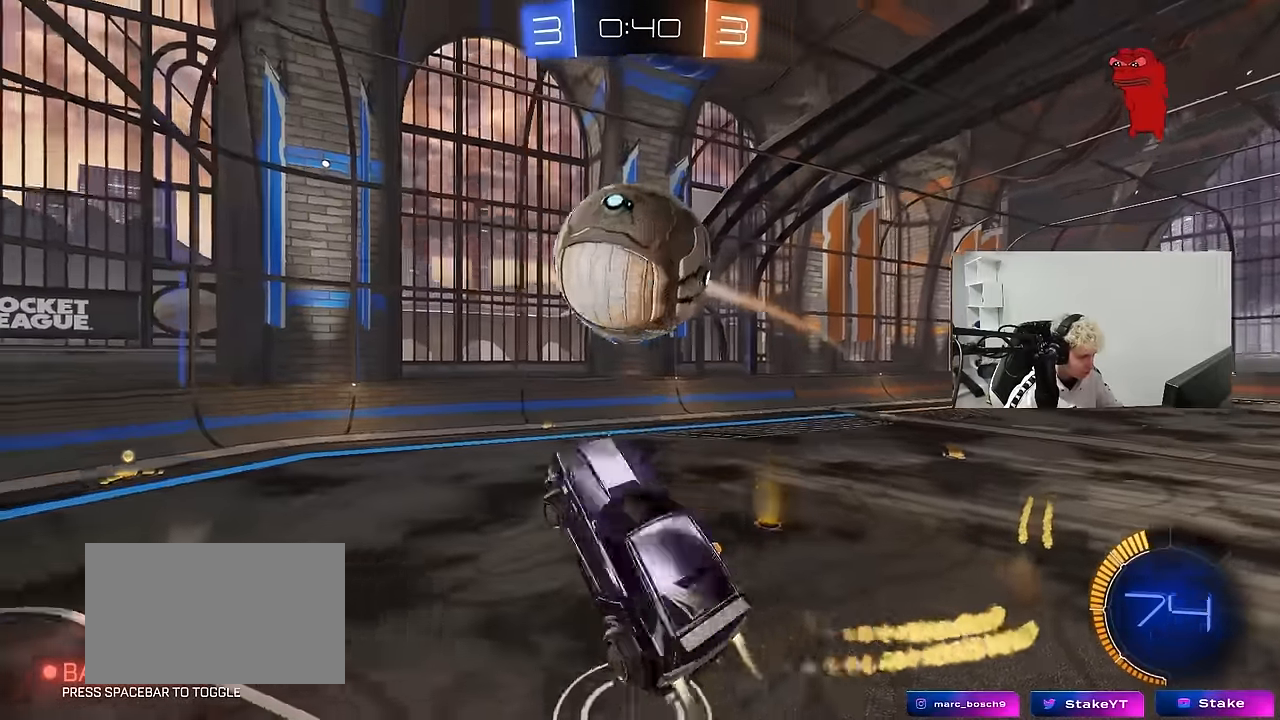
{"keys": ["a", "s", "shift"], "mouse": [], "mouse_move": "up", "events": [[50, "mouse_left", "up"], [133, "mouse_left", "down"], [133, "shift", "up"], [333, "w", "up"], [417, "mouse_left", "up"], [433, "s", "down"], [433, "shift", "down"]]}
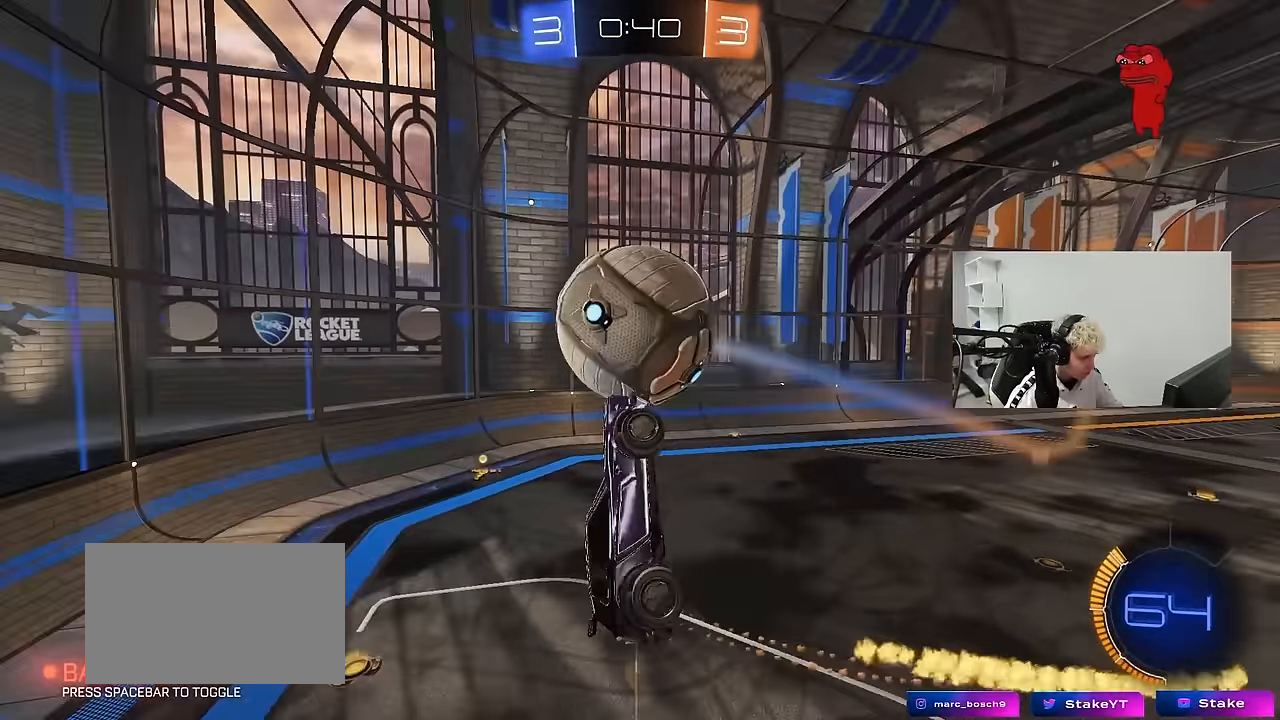
{"keys": [], "mouse": [], "mouse_move": "still", "events": [[67, "shift", "up"], [117, "a", "up"], [117, "d", "down"], [200, "mouse_left", "down"], [250, "a", "down"], [250, "shift", "down"], [300, "d", "up"], [383, "s", "up"], [483, "a", "up"], [483, "mouse_left", "up"], [483, "shift", "up"]]}
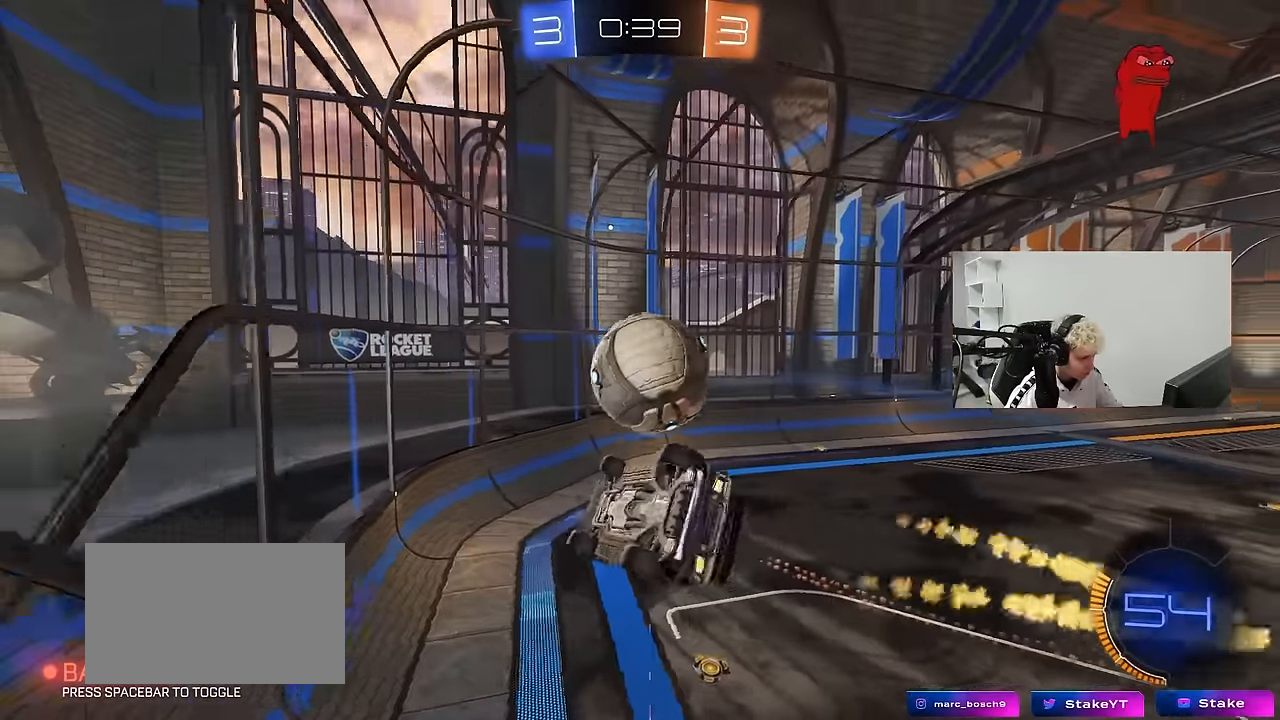
{"keys": ["s"], "mouse": ["left", "right"], "mouse_move": "down-left", "events": [[33, "w", "down"], [167, "d", "down"], [217, "w", "up"], [267, "d", "up"], [417, "mouse_right", "down"], [450, "s", "down"], [500, "mouse_left", "down"]]}
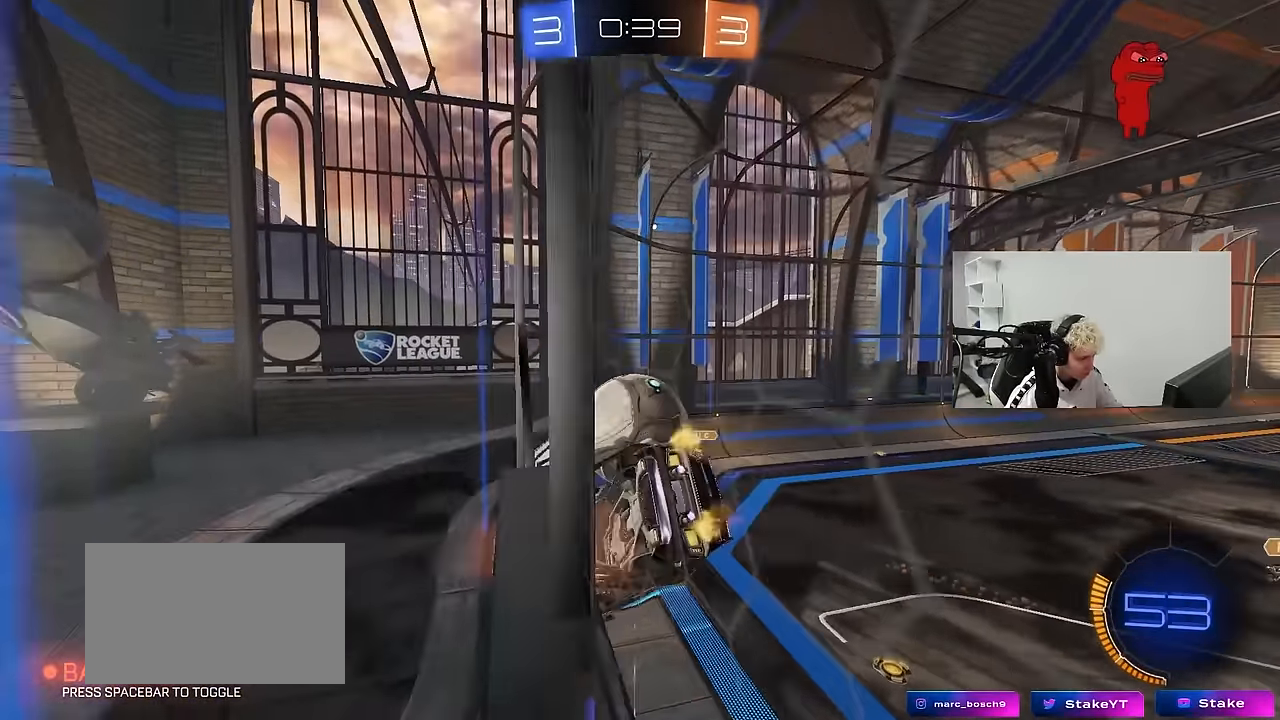
{"keys": ["d", "w"], "mouse": ["left"], "mouse_move": "still", "events": [[50, "a", "down"], [50, "shift", "down"], [167, "mouse_right", "up"], [233, "shift", "up"], [283, "s", "up"], [383, "mouse_left", "up"], [417, "mouse_left", "down"], [417, "w", "down"], [467, "a", "up"], [467, "d", "down"]]}
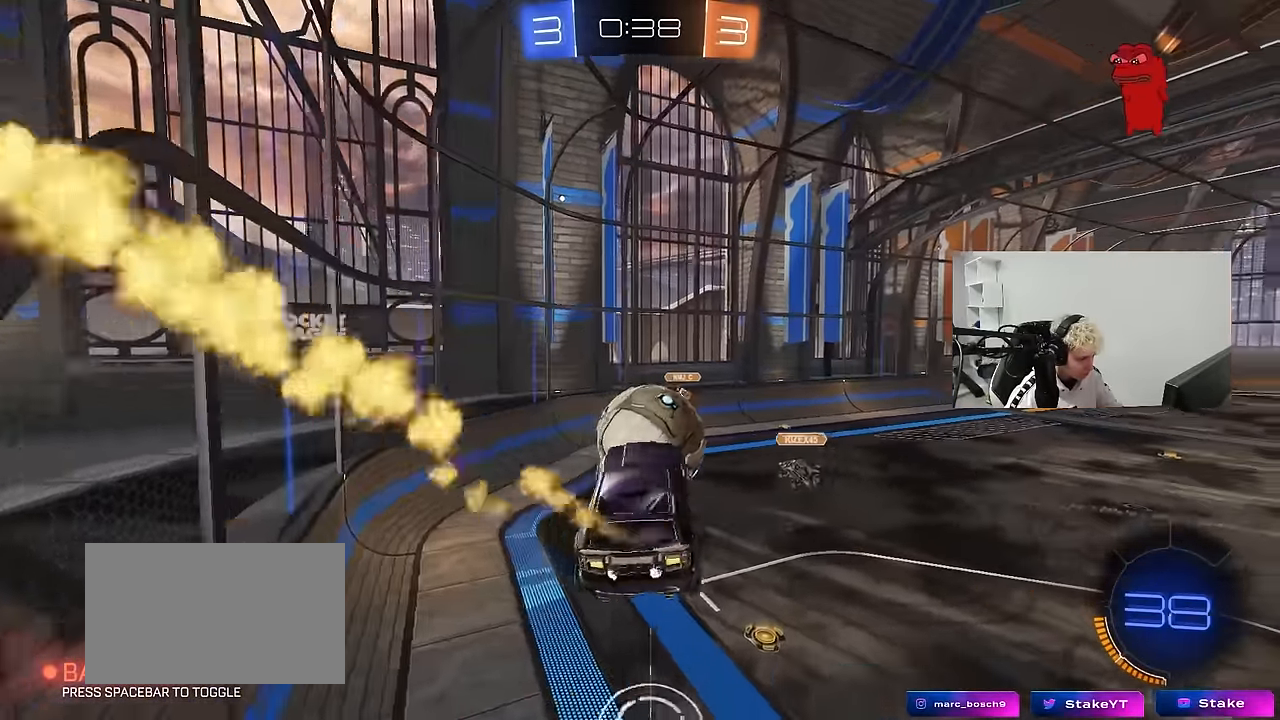
{"keys": ["d", "s", "shift"], "mouse": [], "mouse_move": "up", "events": [[117, "d", "up"], [200, "mouse_right", "down"], [350, "mouse_left", "up"], [400, "d", "down"], [400, "mouse_right", "up"], [400, "s", "down"], [400, "shift", "down"], [400, "w", "up"]]}
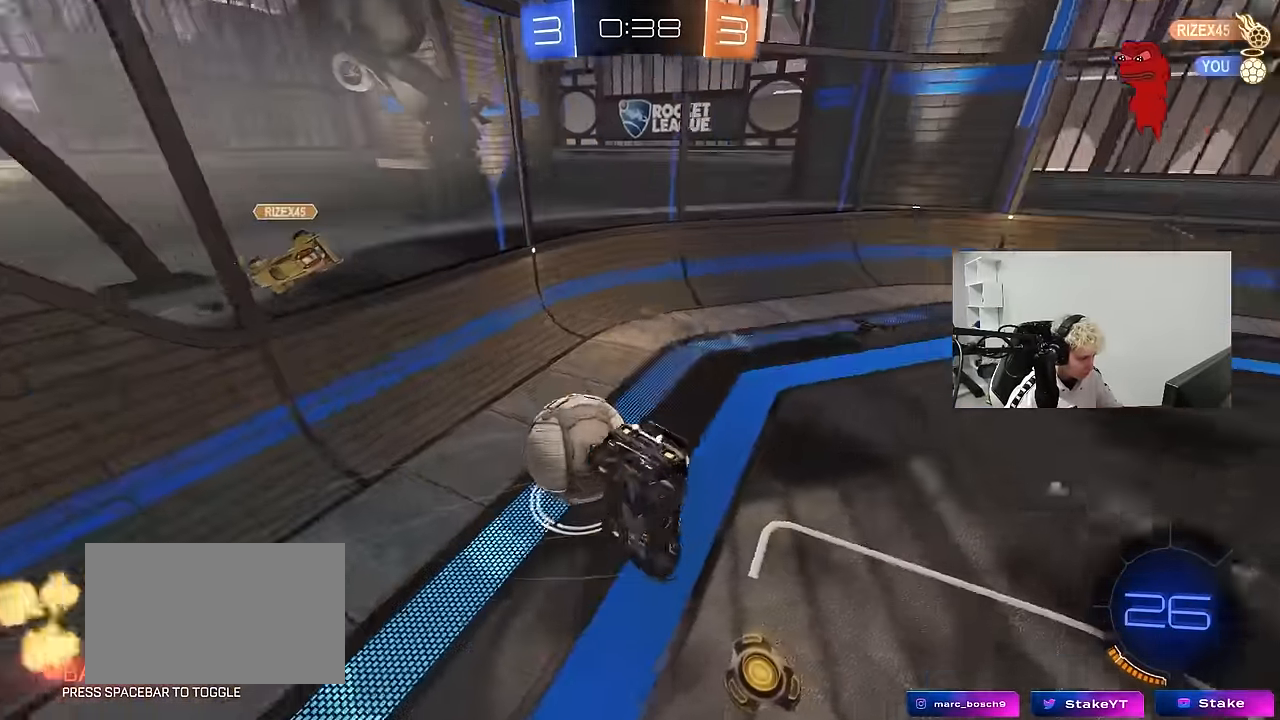
{"keys": ["w"], "mouse": [], "mouse_move": "up-right", "events": [[83, "s", "up"], [133, "d", "up"], [217, "w", "down"], [267, "space", "down"], [400, "a", "down"], [400, "shift", "up"], [400, "space", "up"], [450, "a", "up"]]}
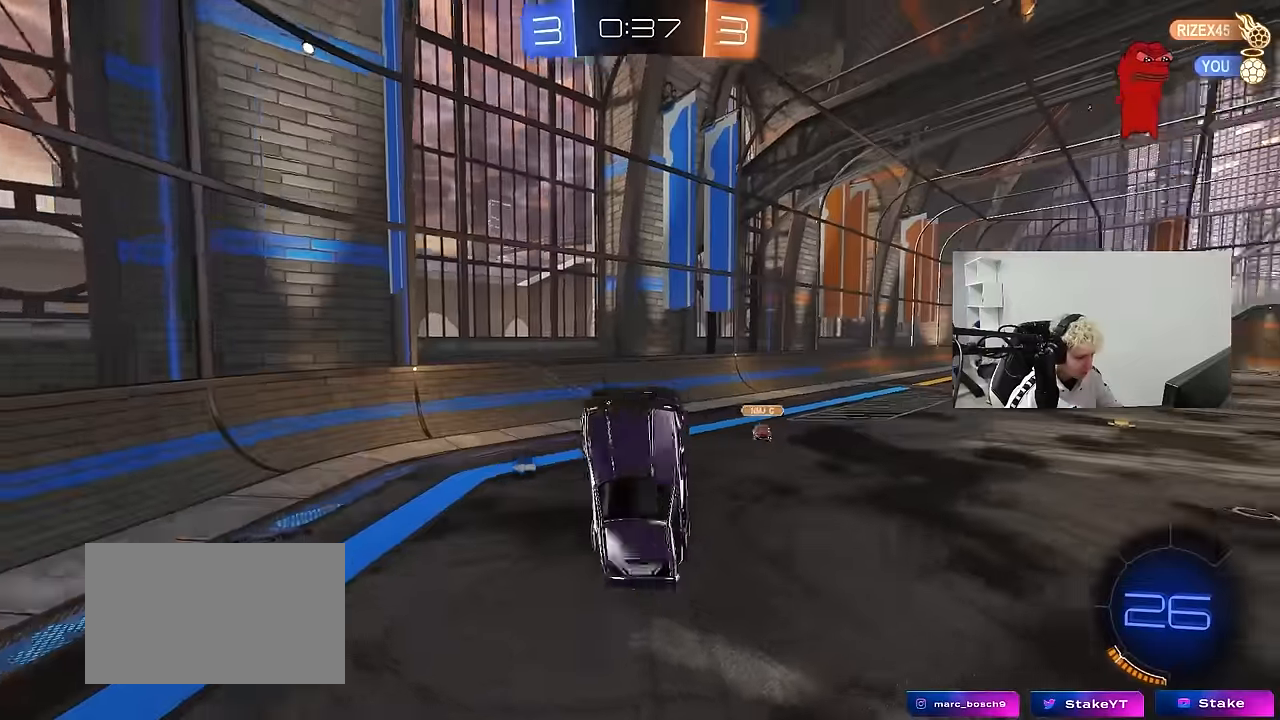
{"keys": ["d", "w"], "mouse": [], "mouse_move": "still", "events": [[283, "w", "up"], [417, "a", "down"], [417, "w", "down"], [467, "a", "up"], [467, "d", "down"]]}
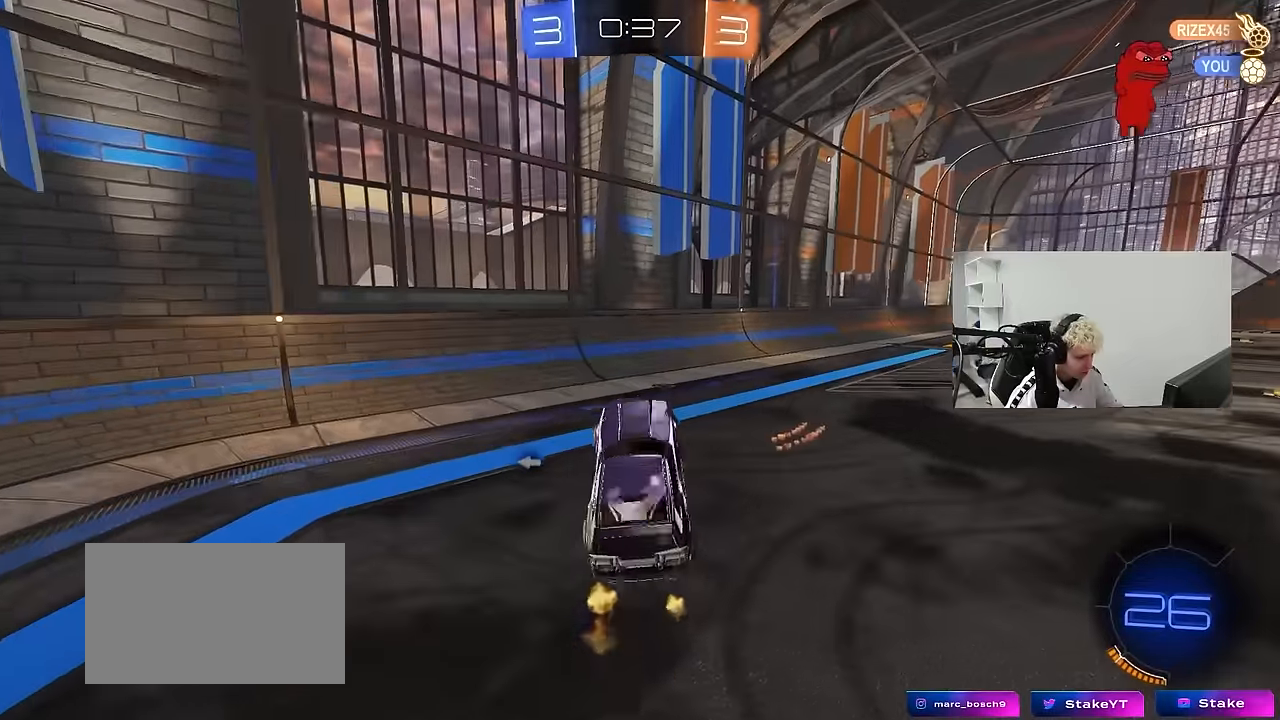
{"keys": ["d", "w"], "mouse": [], "mouse_move": "still", "events": [[17, "w", "up"], [117, "space", "down"], [200, "d", "up"], [200, "w", "down"], [300, "d", "down"], [300, "space", "up"], [400, "shift", "down"], [483, "shift", "up"]]}
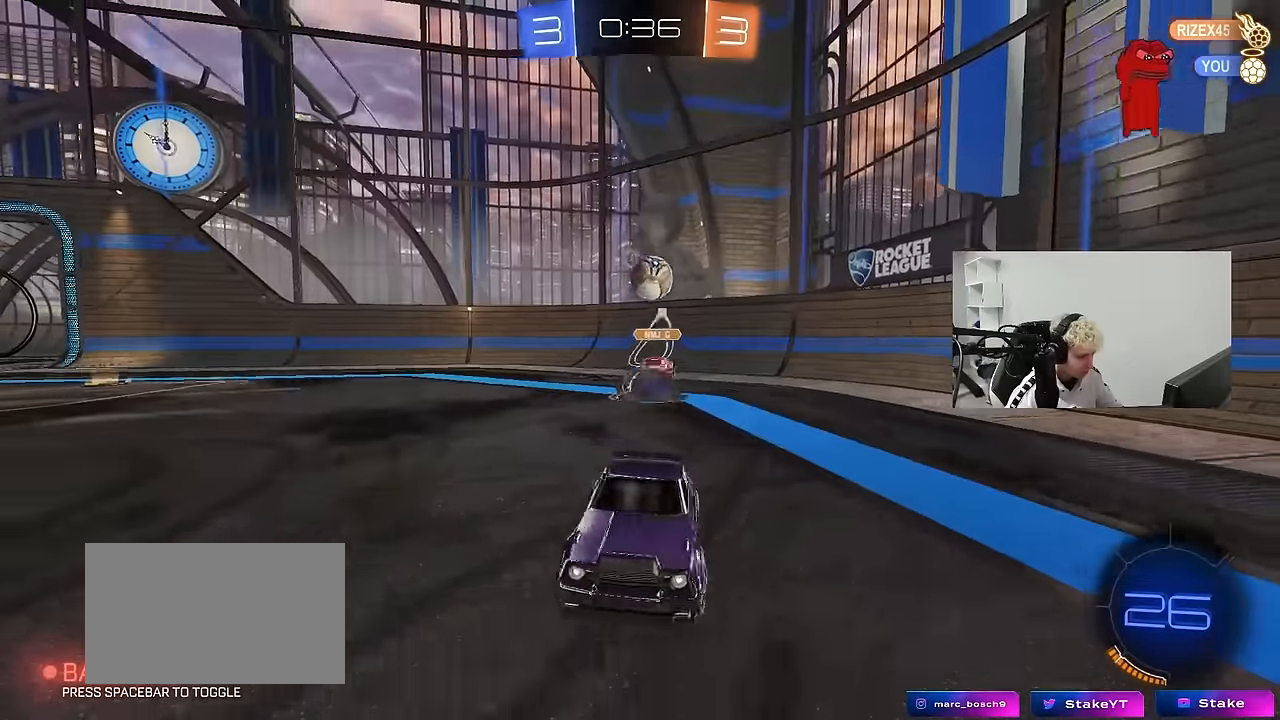
{"keys": ["w"], "mouse": [], "mouse_move": "still", "events": [[500, "d", "up"]]}
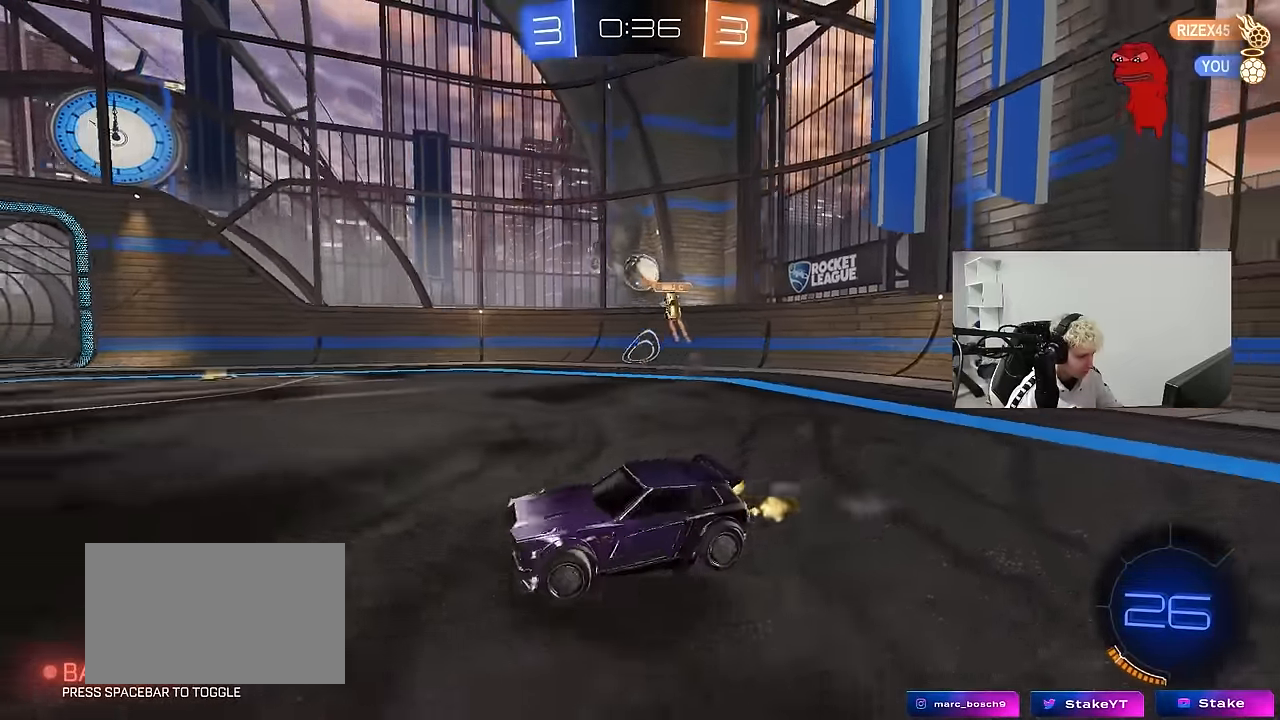
{"keys": ["d", "w"], "mouse": [], "mouse_move": "still", "events": [[100, "space", "down"], [183, "d", "down"], [233, "space", "up"], [333, "d", "up"], [467, "d", "down"]]}
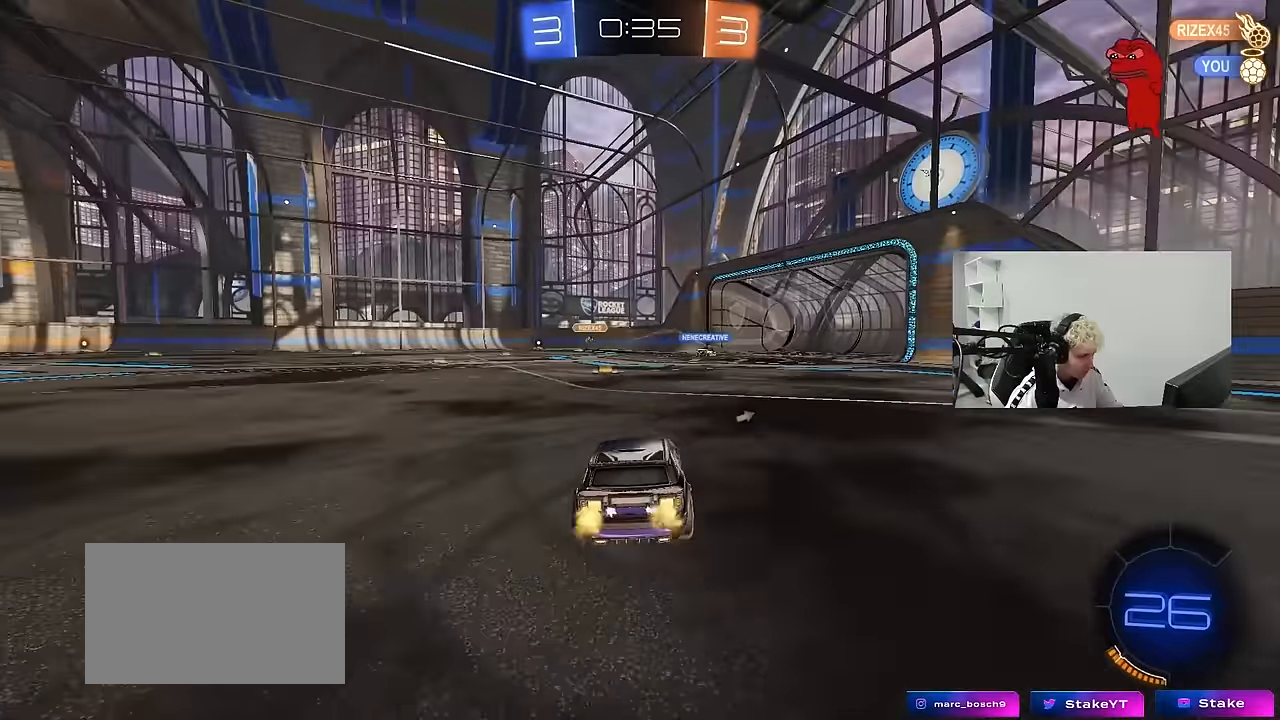
{"keys": ["a", "shift", "w"], "mouse": [], "mouse_move": "still", "events": [[67, "d", "up"], [117, "space", "down"], [167, "mouse_left", "down"], [300, "a", "down"], [300, "mouse_left", "up"], [300, "space", "up"], [433, "shift", "down"]]}
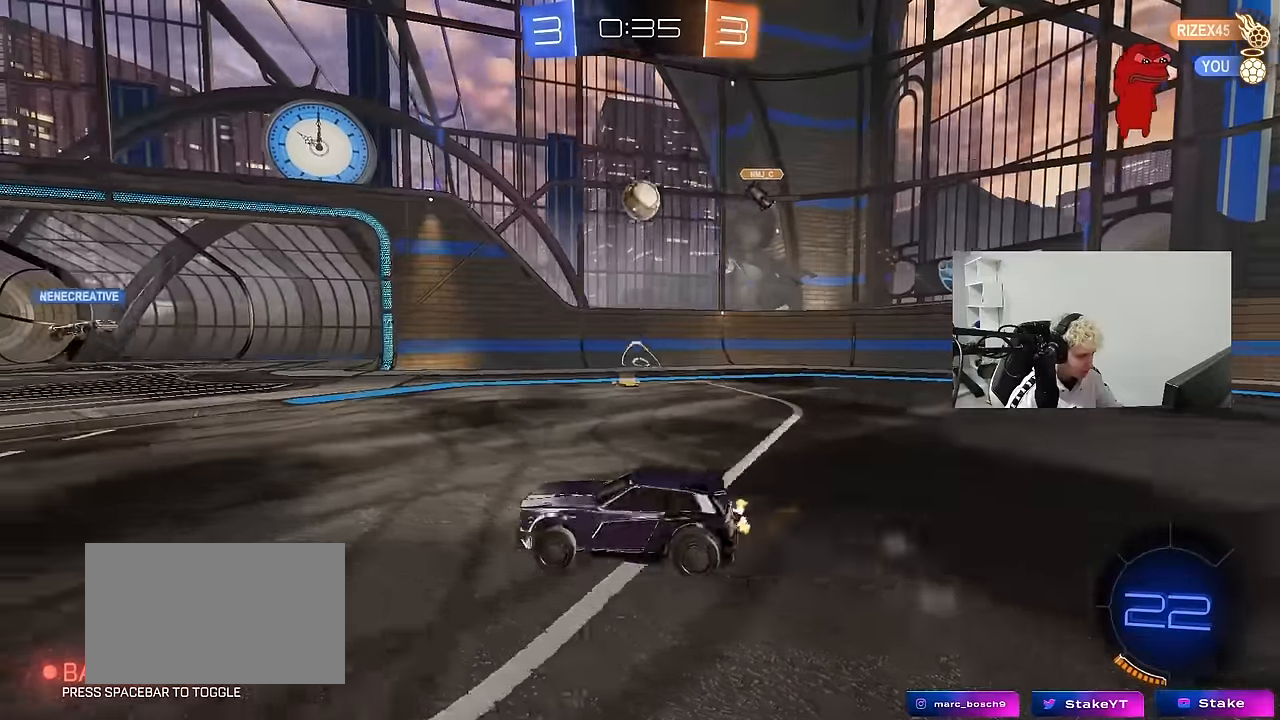
{"keys": ["d", "w"], "mouse": [], "mouse_move": "still", "events": [[33, "shift", "up"], [267, "a", "up"], [317, "d", "down"]]}
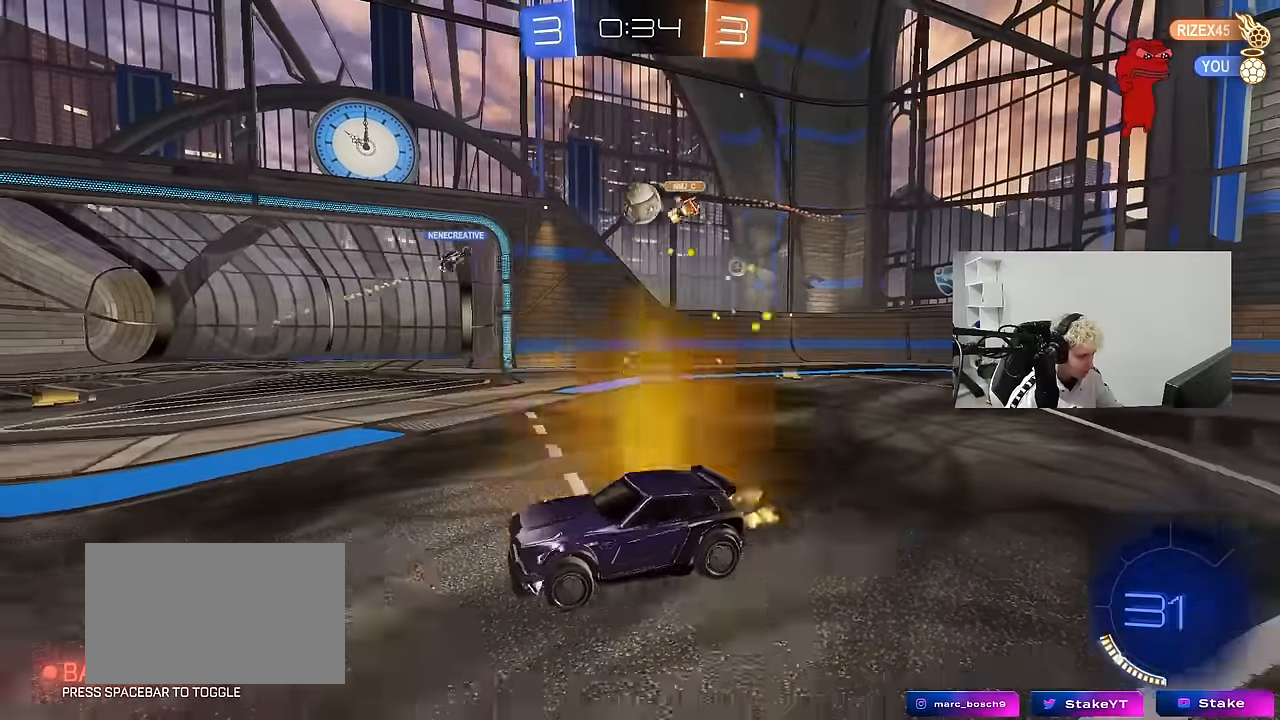
{"keys": ["d", "w"], "mouse": [], "mouse_move": "down", "events": [[183, "d", "up"], [383, "d", "down"], [383, "mouse_left", "down"], [467, "mouse_left", "up"]]}
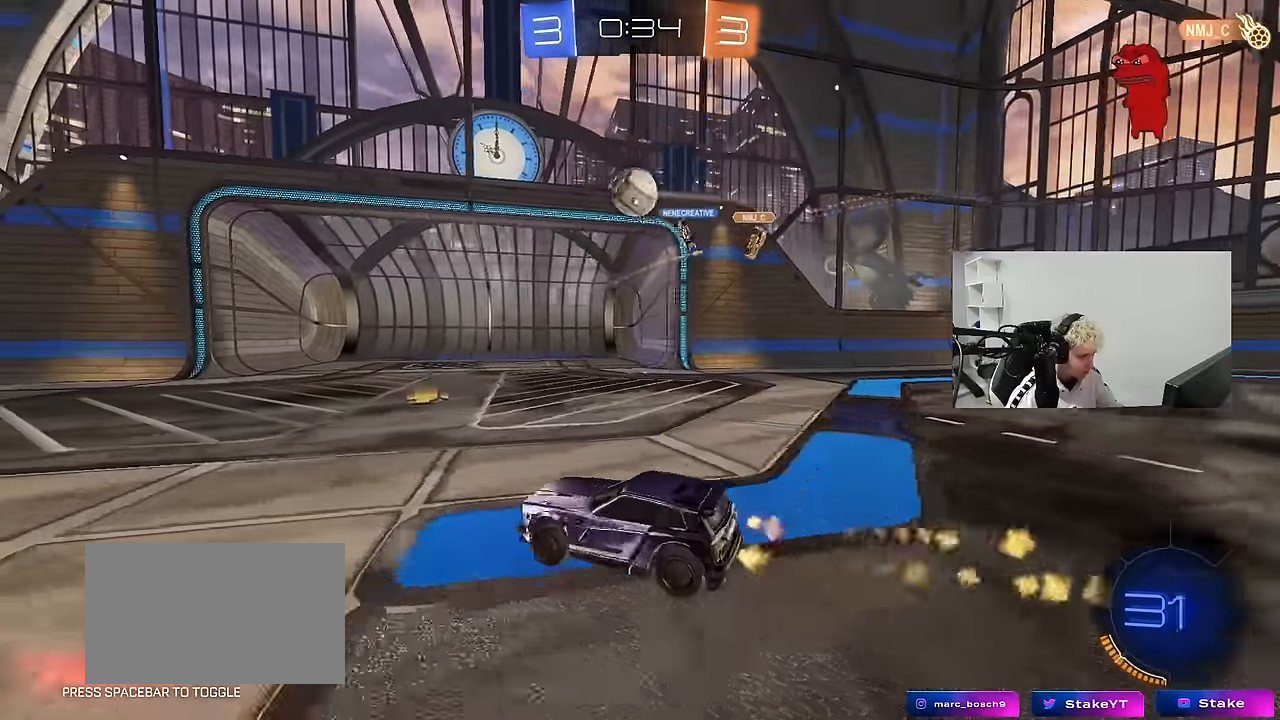
{"keys": ["s"], "mouse": ["left", "right"], "mouse_move": "down-left", "events": [[17, "mouse_left", "down"], [117, "d", "up"], [300, "mouse_right", "down"], [300, "w", "up"], [400, "d", "down"], [400, "s", "down"], [433, "a", "down"], [483, "a", "up"], [483, "d", "up"]]}
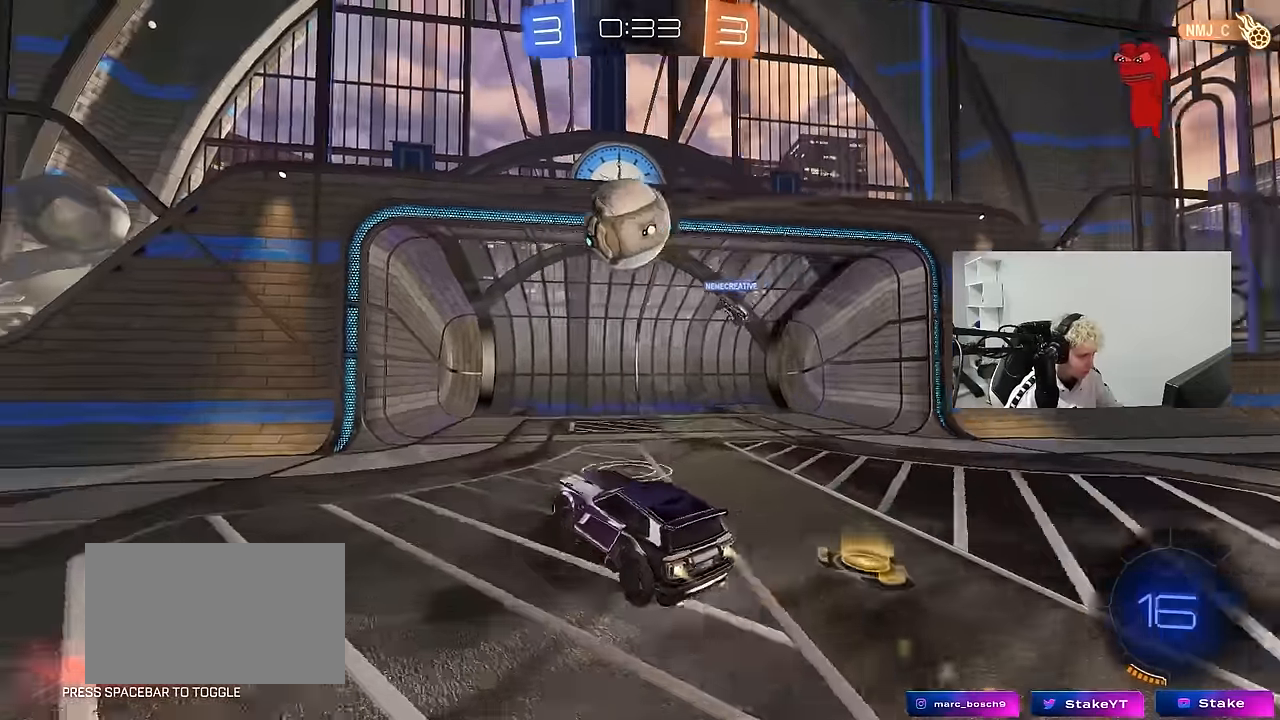
{"keys": ["a", "s"], "mouse": [], "mouse_move": "still", "events": [[33, "mouse_right", "up"], [33, "s", "up"], [167, "mouse_left", "up"], [167, "mouse_right", "down"], [267, "a", "down"], [267, "s", "down"], [317, "shift", "down"], [367, "mouse_right", "up"], [450, "shift", "up"]]}
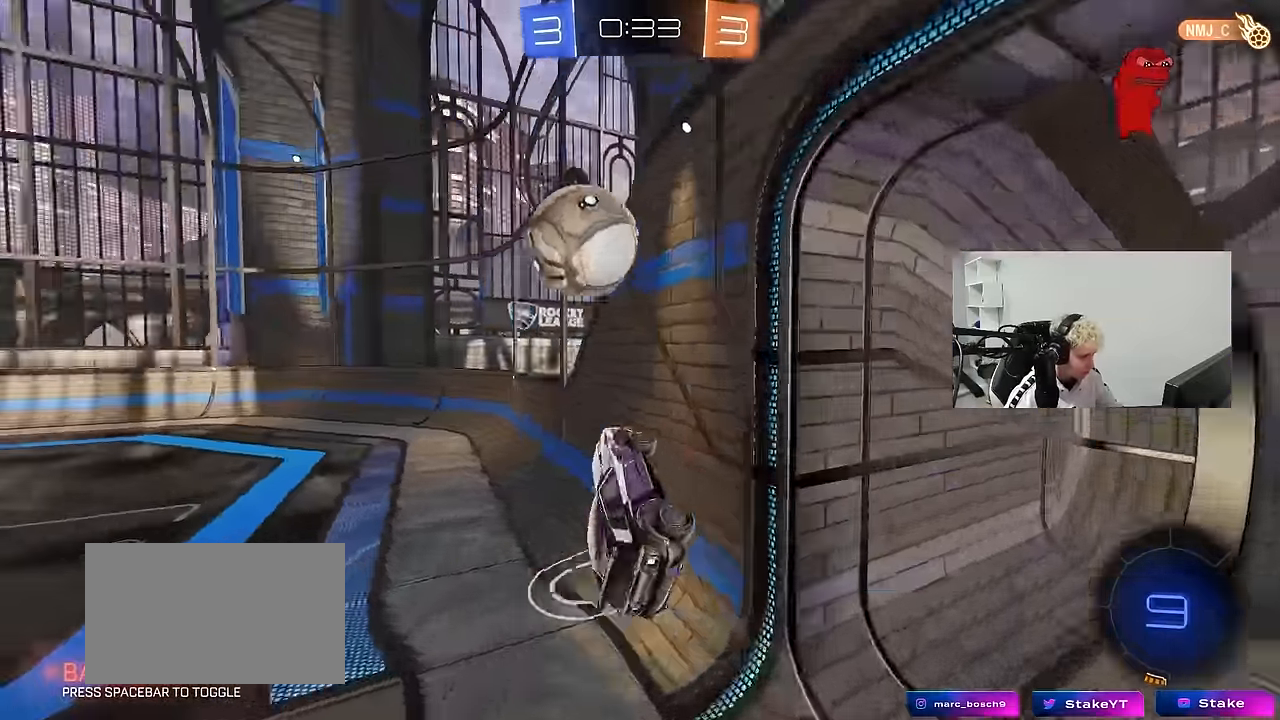
{"keys": ["d", "s"], "mouse": ["right"], "mouse_move": "down-left", "events": [[50, "a", "up"], [50, "s", "up"], [150, "w", "down"], [283, "a", "down"], [416, "a", "up"], [416, "mouse_right", "down"], [416, "w", "up"], [466, "d", "down"], [466, "s", "down"]]}
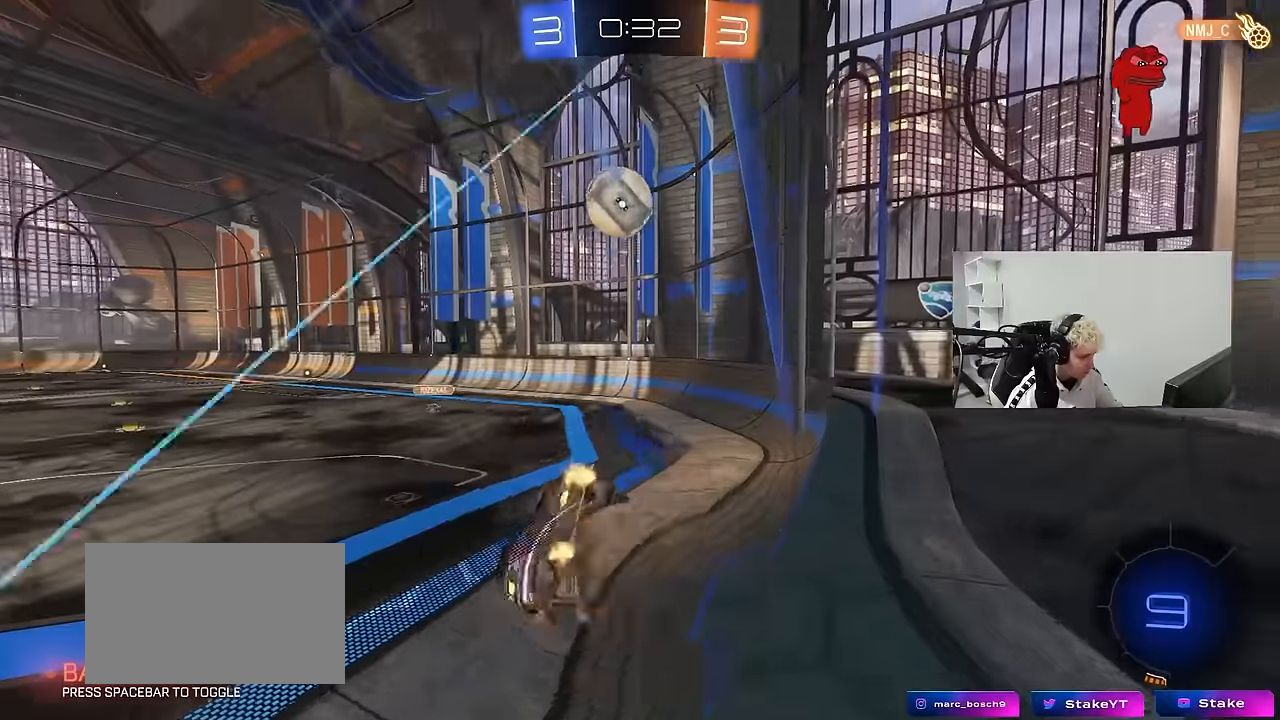
{"keys": ["w"], "mouse": ["right"], "mouse_move": "up-left", "events": [[66, "shift", "down"], [150, "mouse_right", "up"], [200, "shift", "up"], [300, "s", "up"], [350, "d", "up"], [400, "w", "down"], [483, "mouse_right", "down"]]}
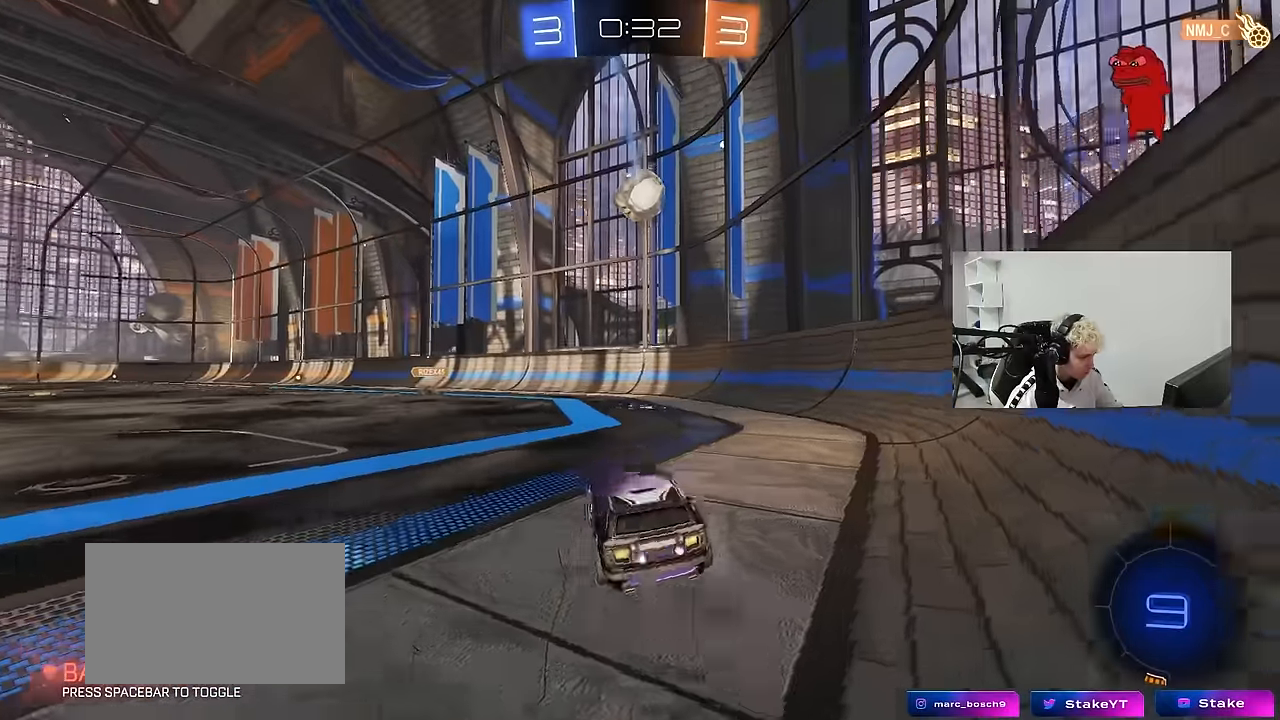
{"keys": ["a", "w"], "mouse": [], "mouse_move": "still", "events": [[33, "mouse_left", "down"], [83, "mouse_right", "up"], [266, "mouse_left", "up"], [500, "a", "down"]]}
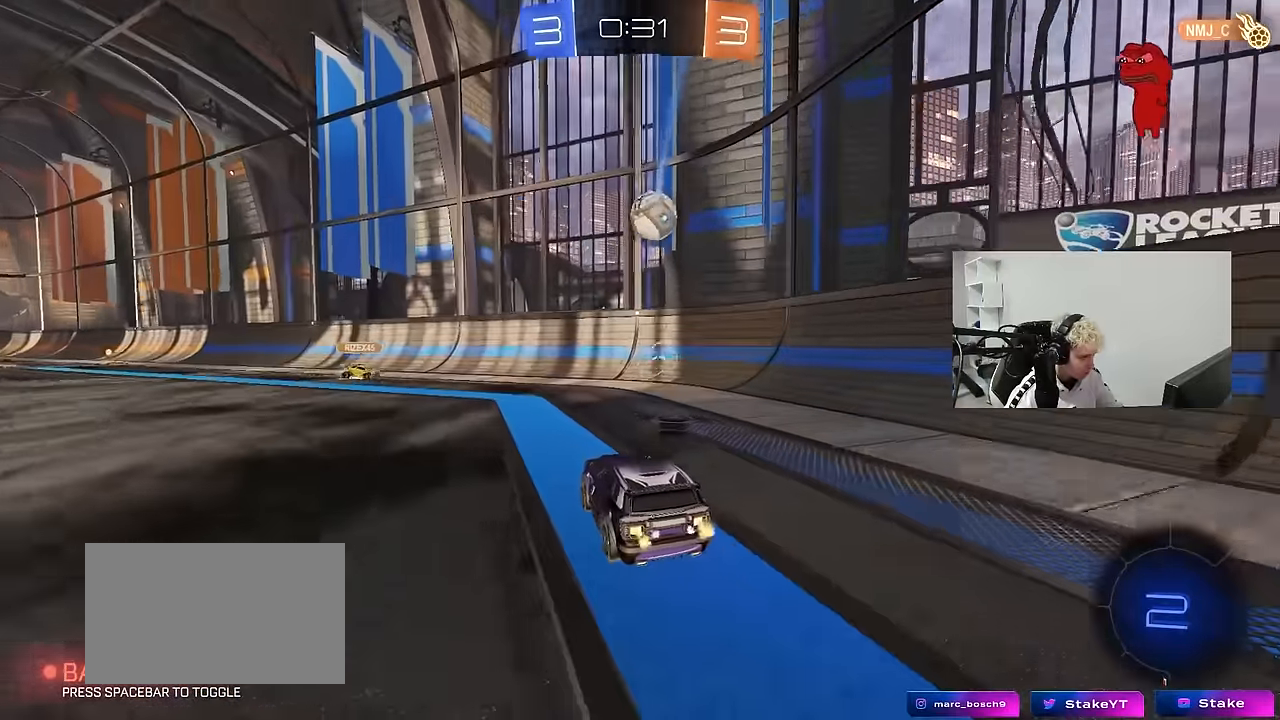
{"keys": [], "mouse": [], "mouse_move": "up", "events": [[150, "a", "up"], [150, "w", "up"], [183, "mouse_left", "down"], [233, "d", "down"], [233, "mouse_right", "down"], [283, "a", "down"], [283, "d", "up"], [283, "s", "down"], [383, "mouse_left", "up"], [383, "shift", "down"], [416, "mouse_right", "up"], [416, "s", "up"], [466, "a", "up"], [466, "shift", "up"]]}
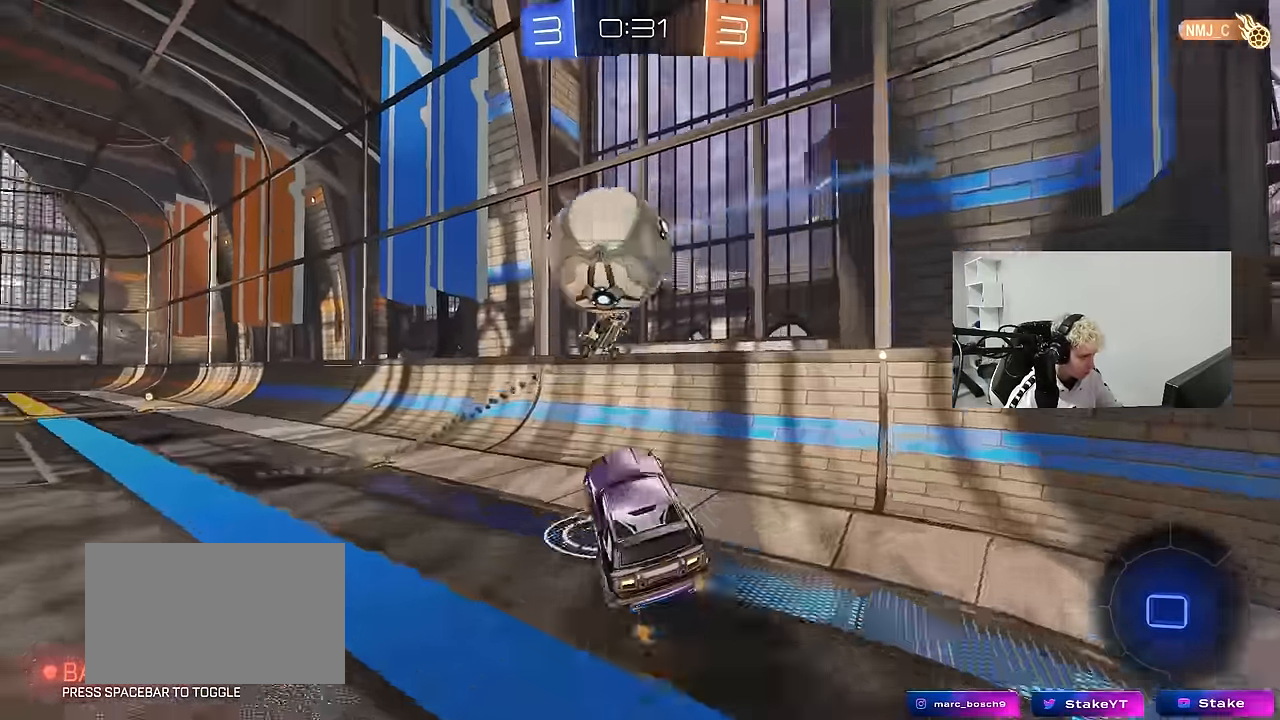
{"keys": [], "mouse": [], "mouse_move": "still", "events": [[116, "a", "down"], [383, "s", "down"], [383, "shift", "down"], [450, "a", "up"], [450, "s", "up"], [450, "shift", "up"]]}
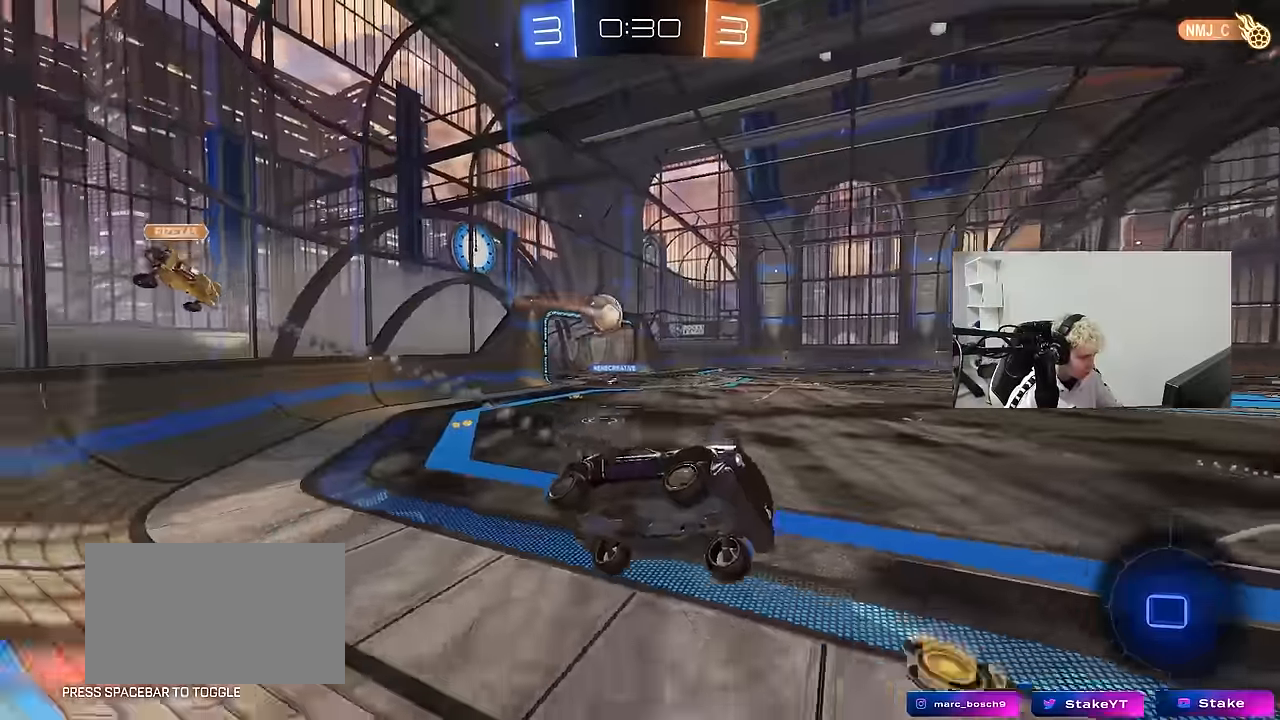
{"keys": ["d", "w"], "mouse": [], "mouse_move": "still", "events": [[83, "w", "down"], [166, "a", "down"], [366, "a", "up"], [450, "d", "down"]]}
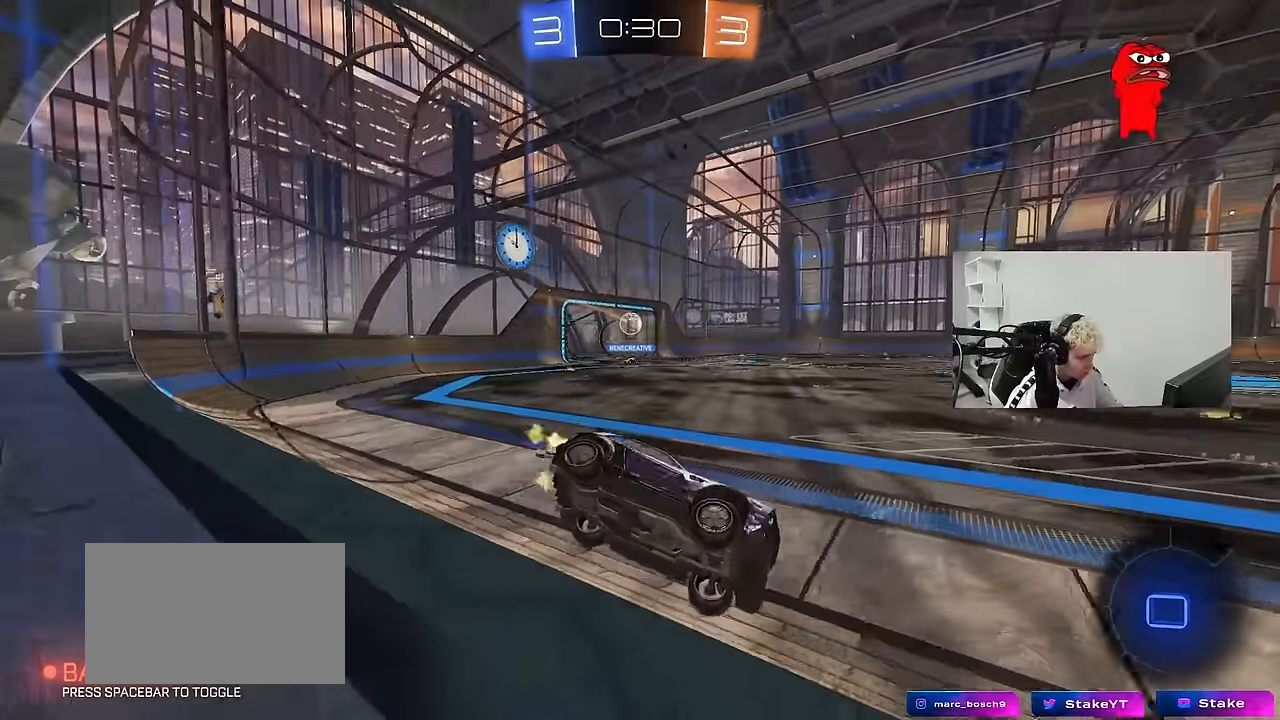
{"keys": ["a"], "mouse": [], "mouse_move": "still", "events": [[100, "d", "up"], [100, "mouse_right", "down"], [150, "a", "down"], [150, "w", "up"], [183, "mouse_right", "up"], [183, "space", "down"], [233, "a", "up"], [233, "s", "down"], [283, "d", "down"], [283, "shift", "down"], [333, "space", "up"], [416, "d", "up"], [416, "s", "up"], [416, "shift", "up"], [466, "a", "down"]]}
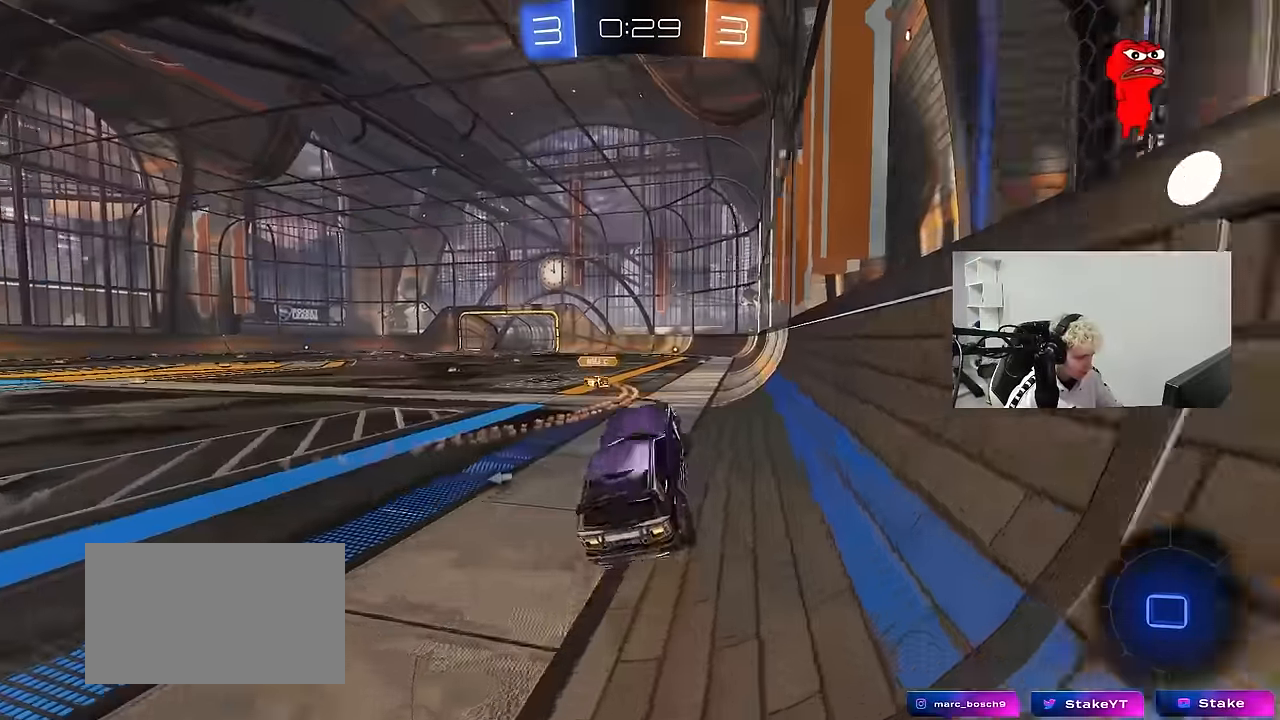
{"keys": ["a", "shift", "w"], "mouse": [], "mouse_move": "still", "events": [[66, "a", "up"], [150, "w", "down"], [300, "mouse_right", "down"], [350, "a", "down"], [400, "space", "down"], [433, "mouse_right", "up"], [433, "shift", "down"], [483, "space", "up"]]}
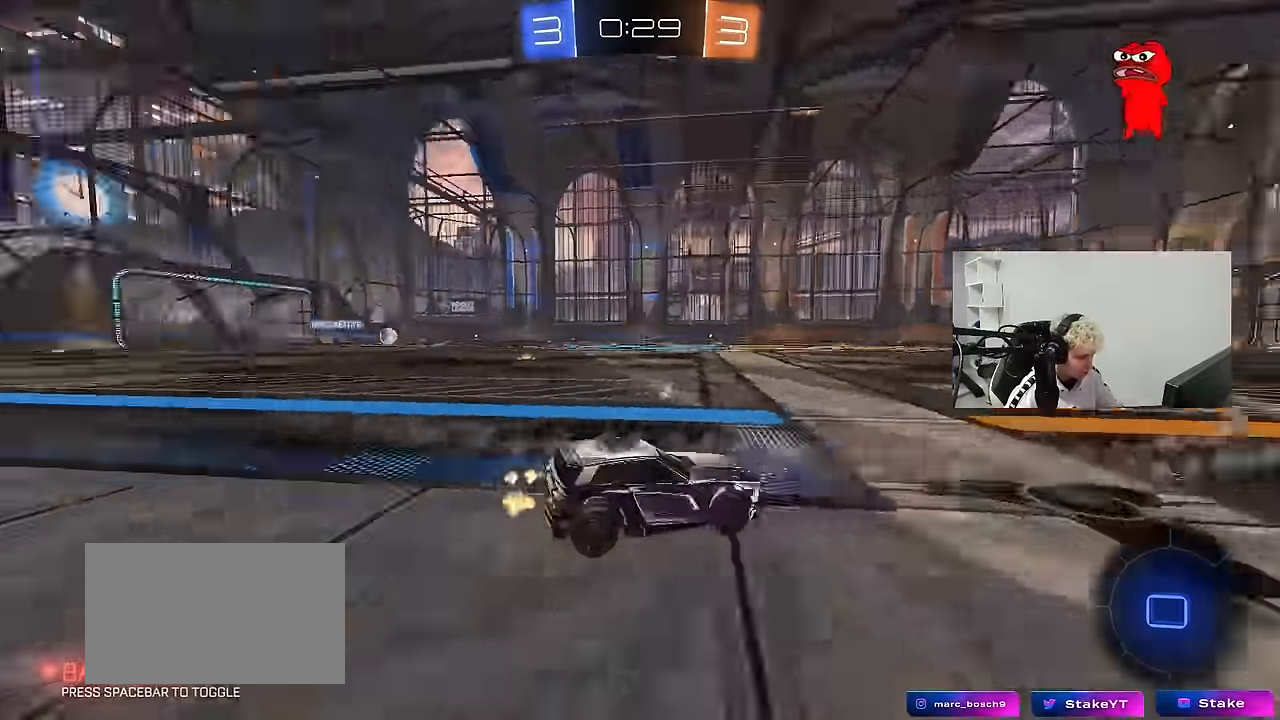
{"keys": ["a", "w"], "mouse": [], "mouse_move": "still", "events": [[33, "shift", "up"], [417, "shift", "down"], [500, "shift", "up"]]}